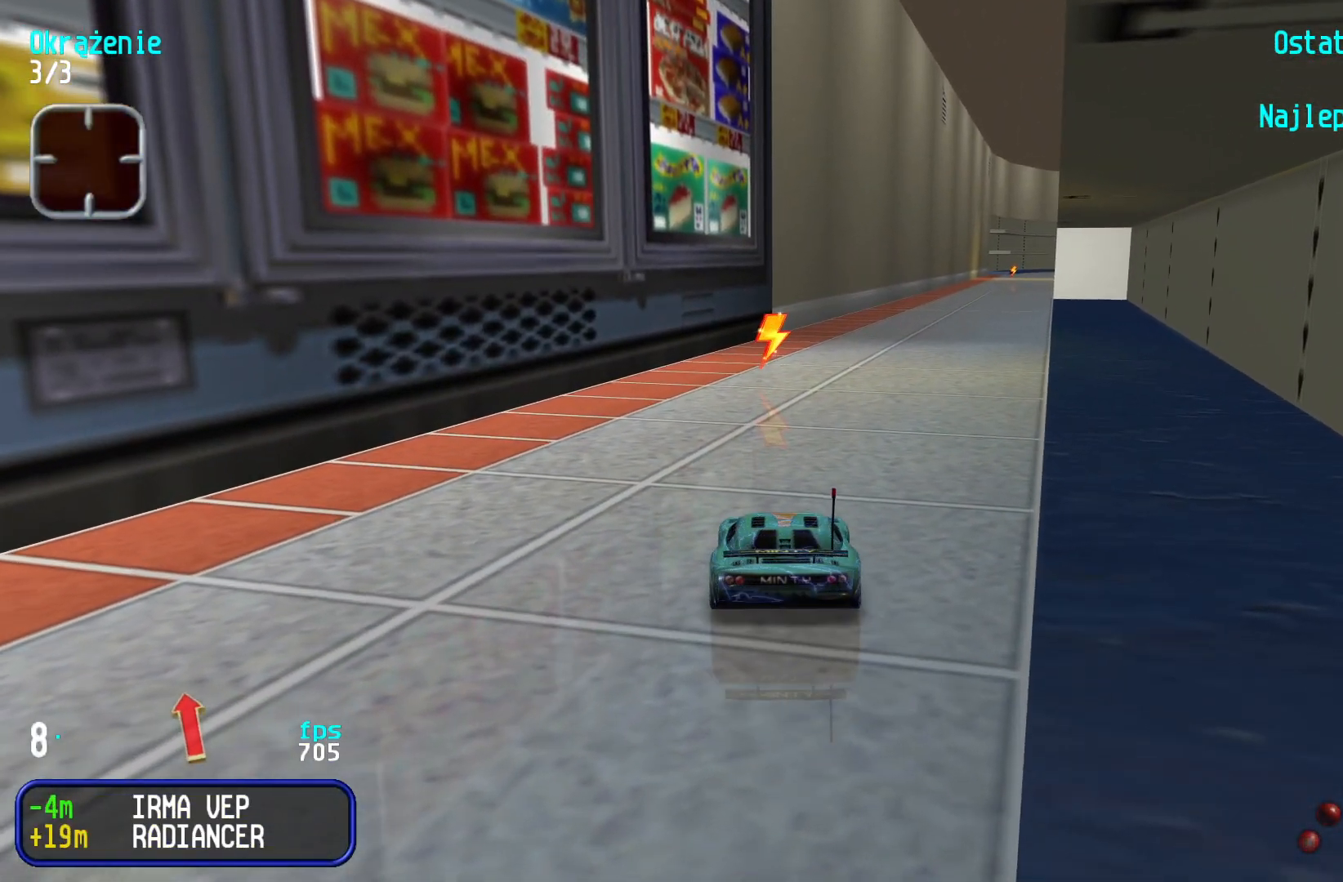
Gameplay with keyboard; each line is a JSON object with the keys held at the frame after it. "events" lists presses ("down") and releases ("up") of "down", "left", "right" and "up" between this image and that frame as [ms after this image, input, new state], when the widget could be followed in between. No other keys are recorded. Mouse input is not recorded.
{"keys": ["up"], "events": []}
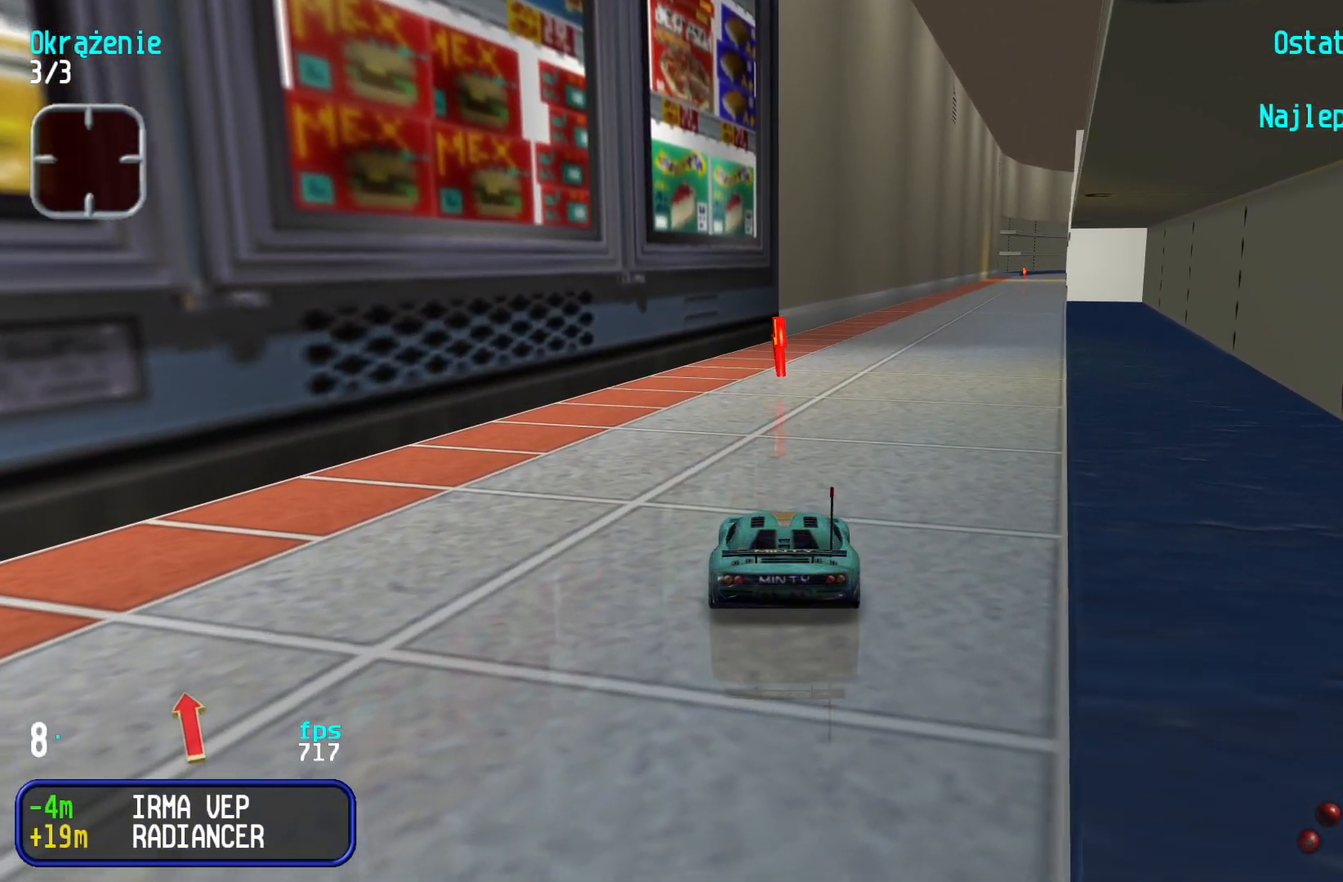
{"keys": ["up"], "events": []}
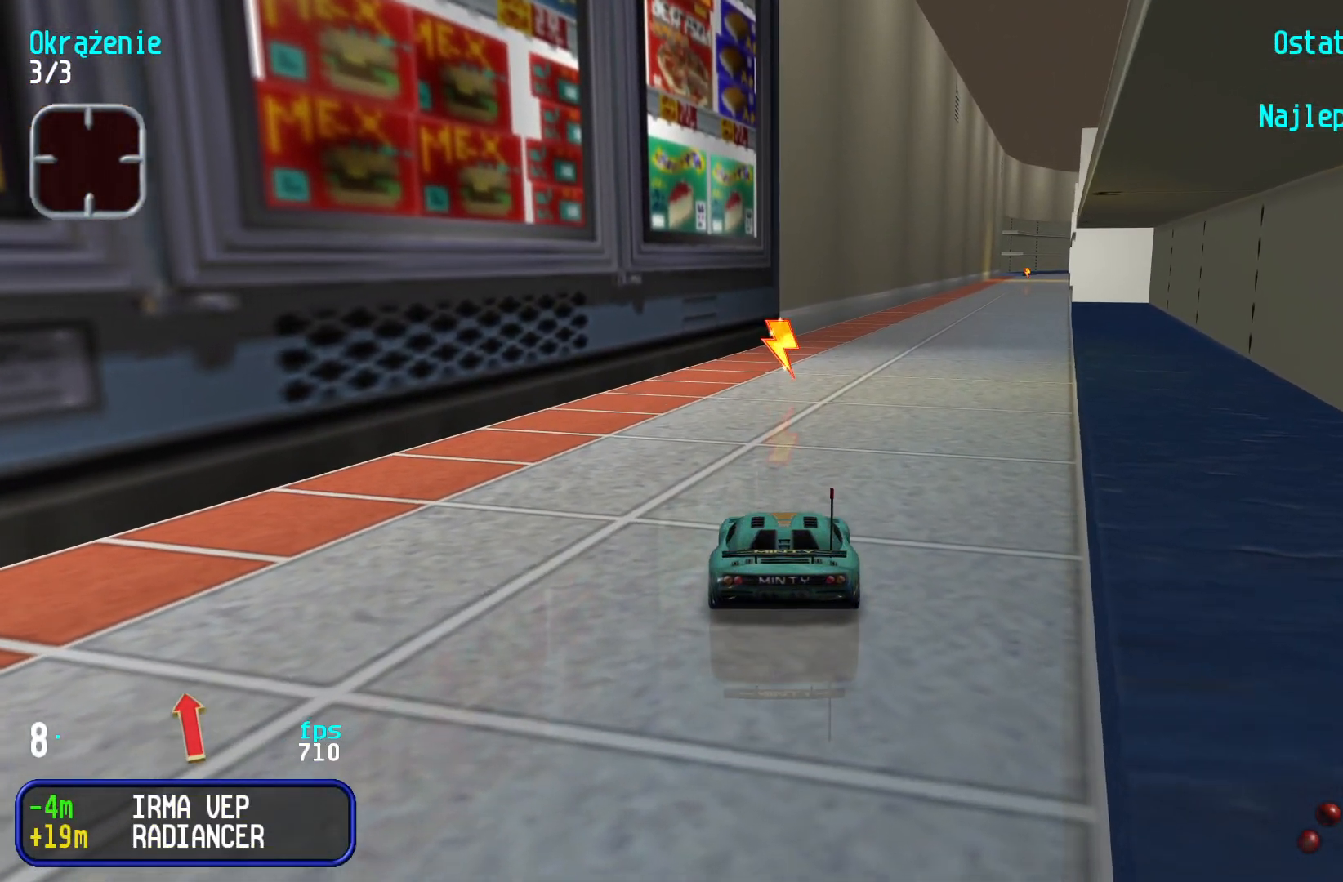
{"keys": ["up"], "events": []}
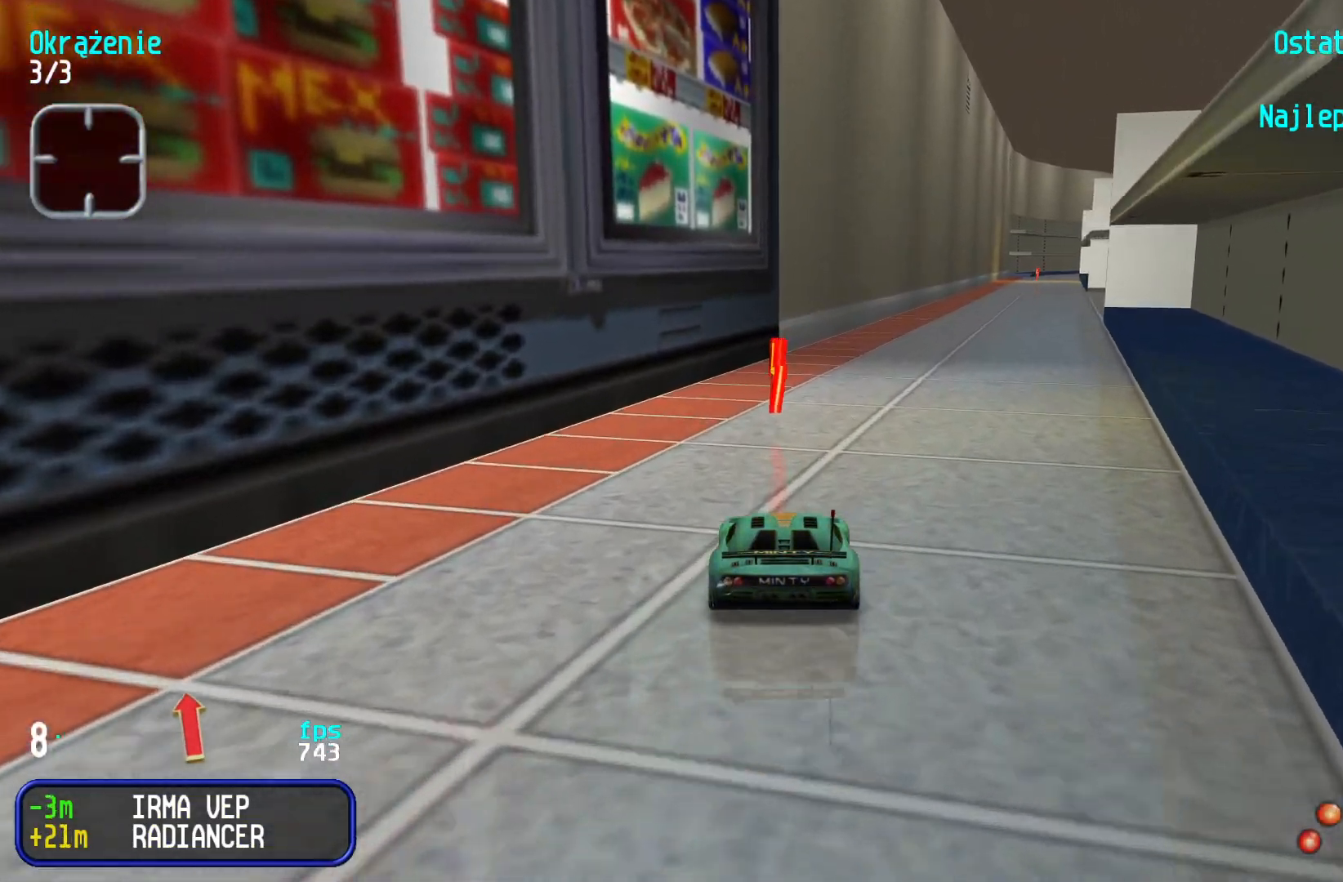
{"keys": ["up"], "events": [[17, "right", "down"], [267, "right", "up"], [350, "right", "down"], [483, "right", "up"]]}
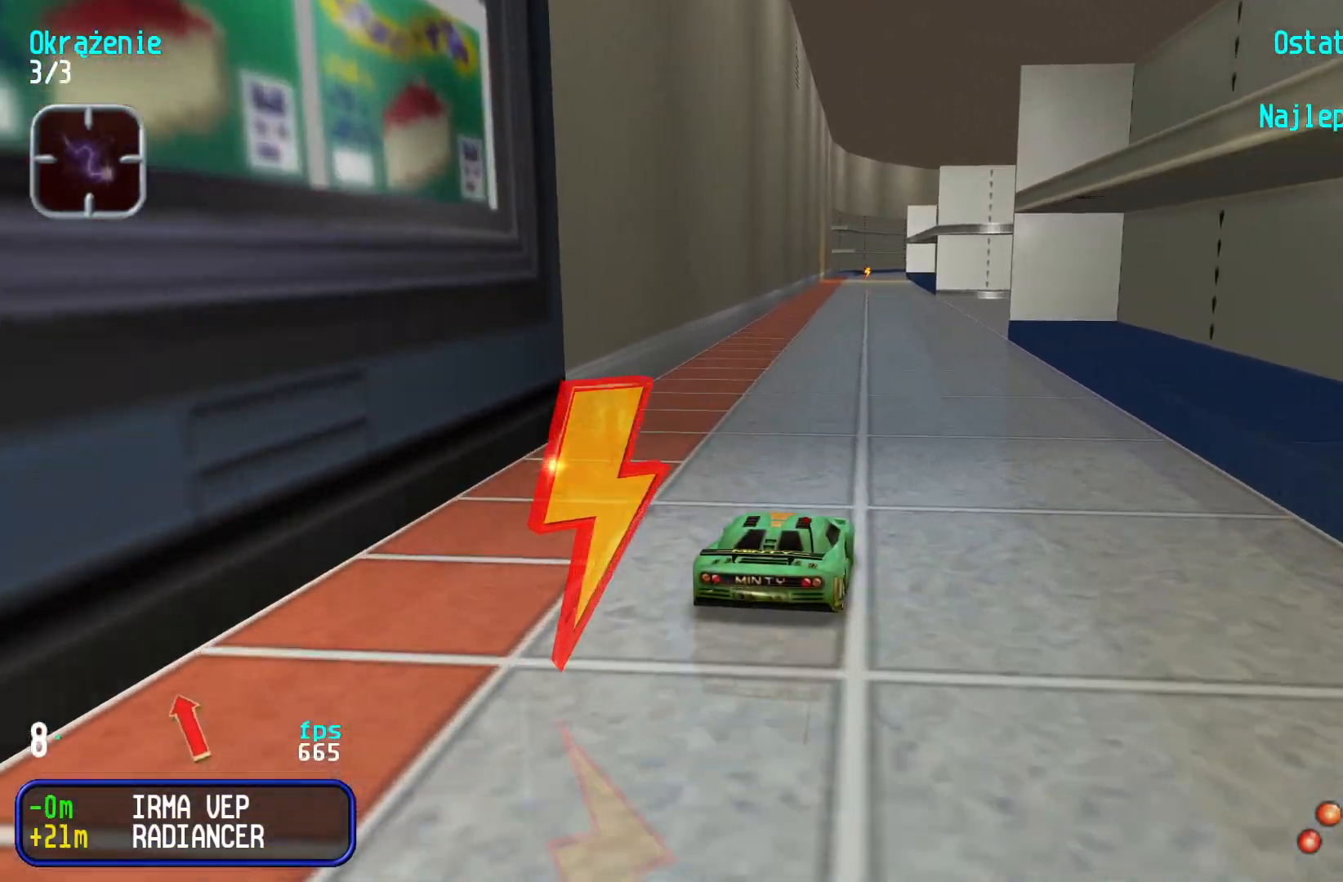
{"keys": ["up"], "events": [[167, "right", "down"], [267, "right", "up"], [350, "right", "down"], [467, "right", "up"]]}
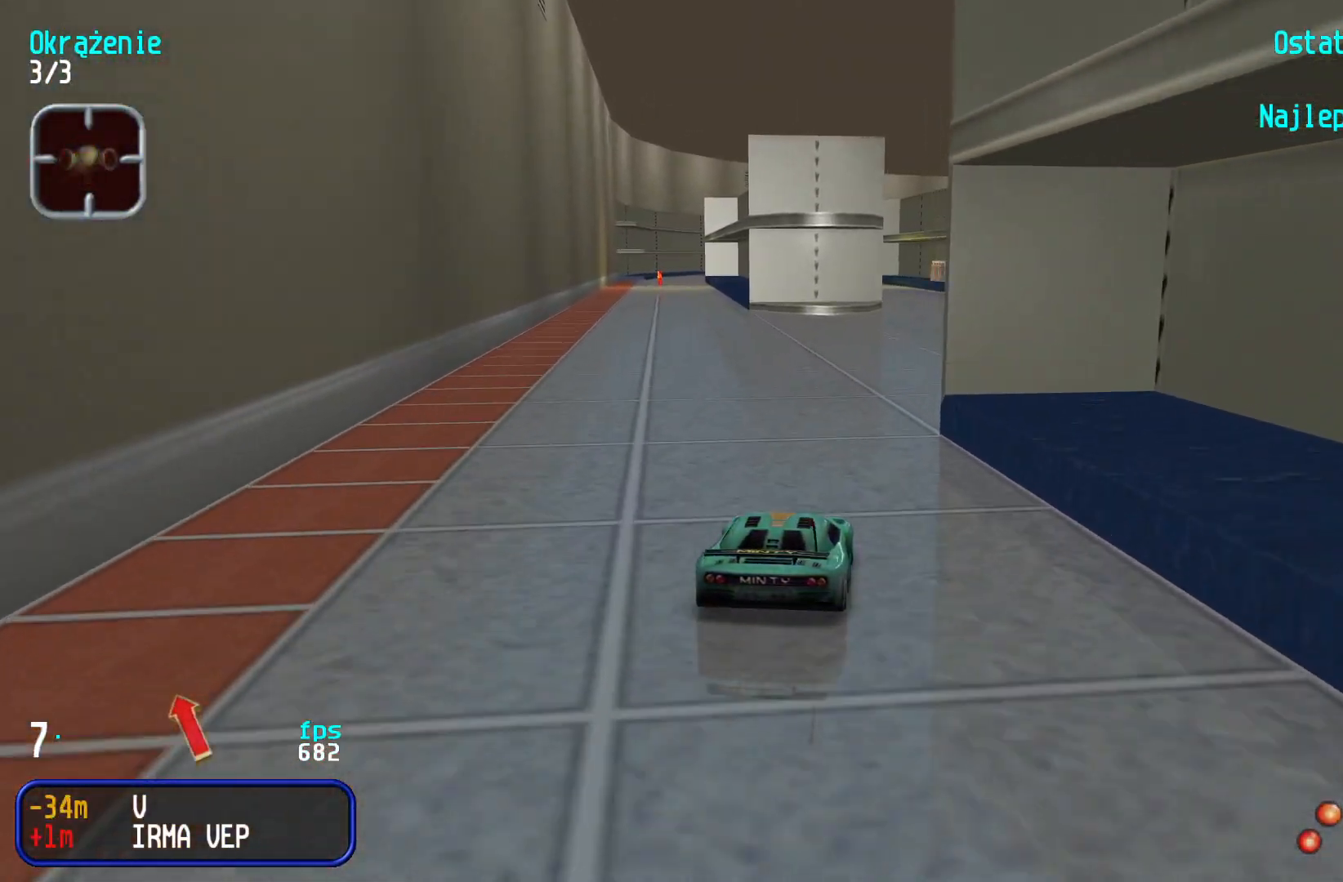
{"keys": ["left", "up"], "events": [[50, "right", "down"], [167, "right", "up"], [450, "left", "down"]]}
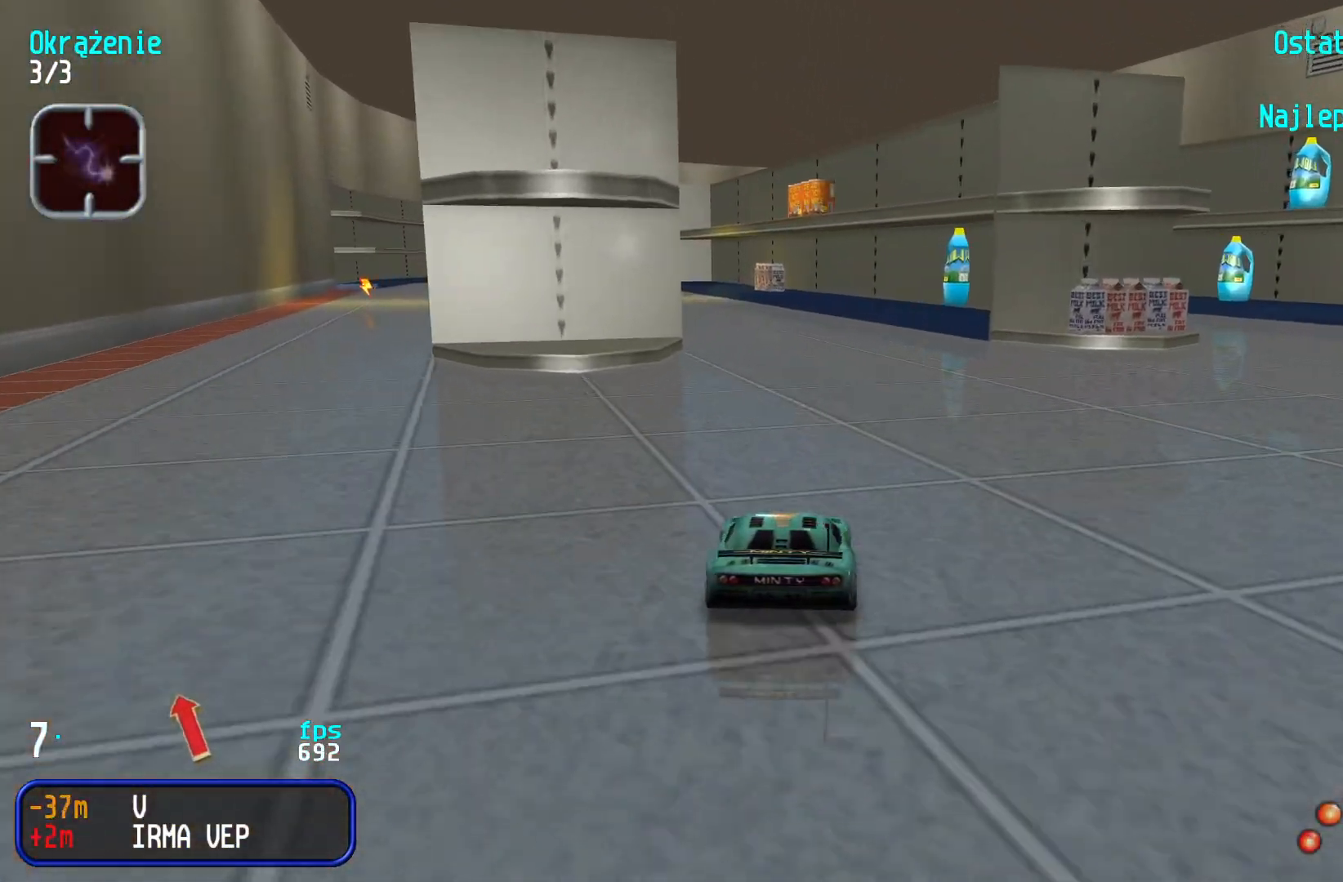
{"keys": ["up"], "events": [[50, "left", "up"], [133, "left", "down"], [233, "left", "up"]]}
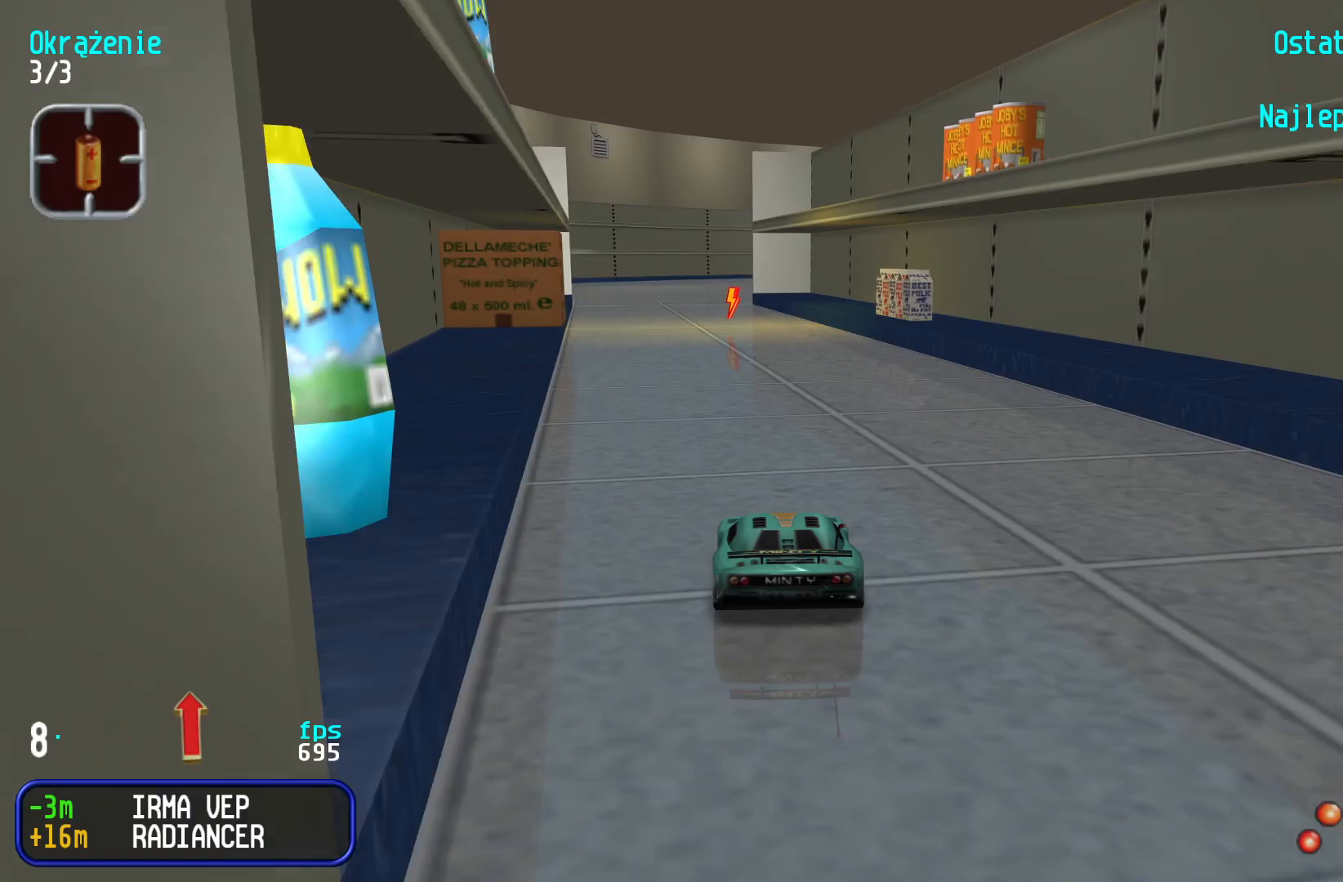
{"keys": ["up"], "events": [[50, "left", "down"], [133, "left", "up"]]}
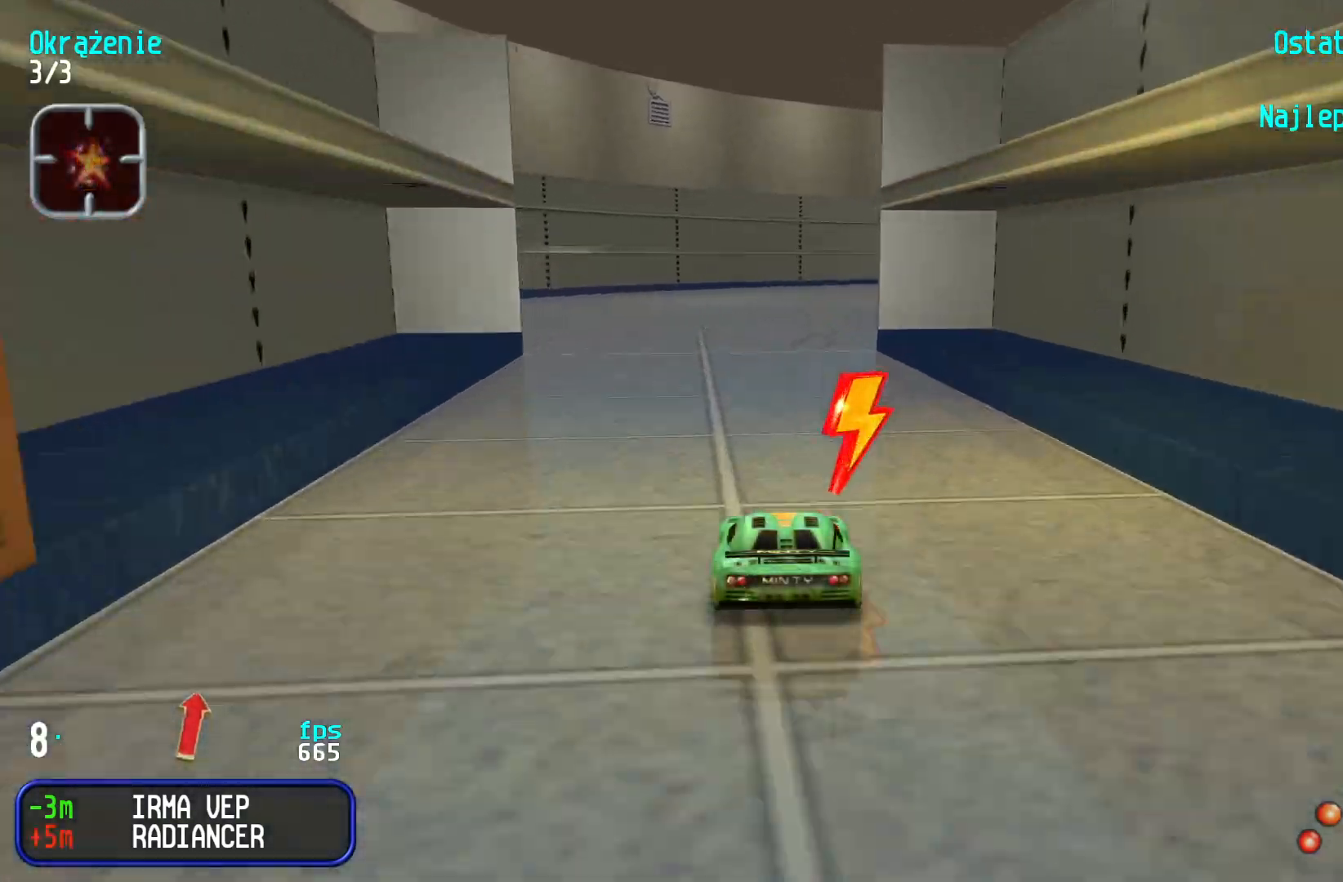
{"keys": ["up"], "events": [[133, "right", "down"], [283, "right", "up"], [333, "right", "down"], [467, "right", "up"]]}
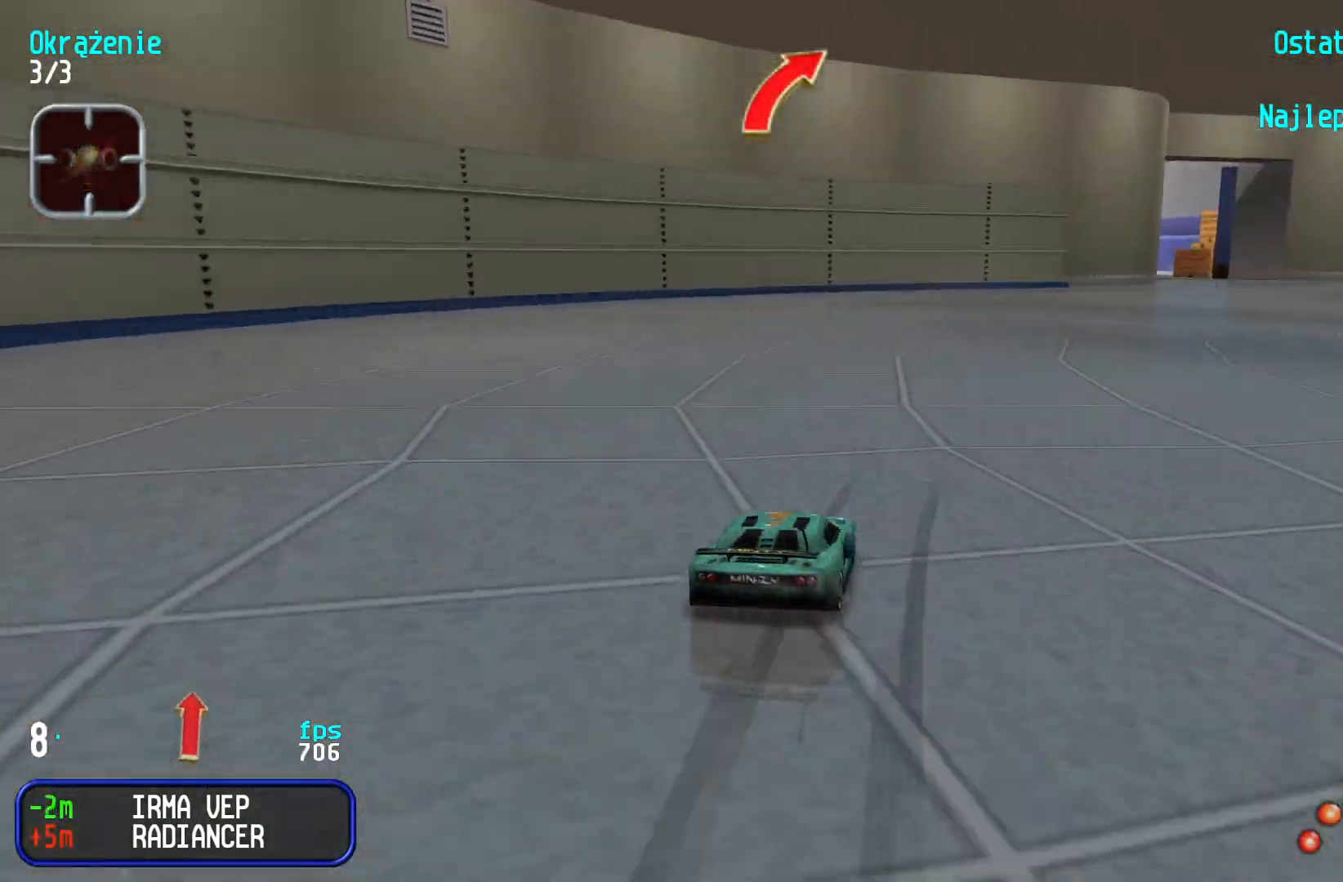
{"keys": ["up"], "events": [[33, "right", "down"], [150, "right", "up"], [200, "right", "down"], [317, "right", "up"]]}
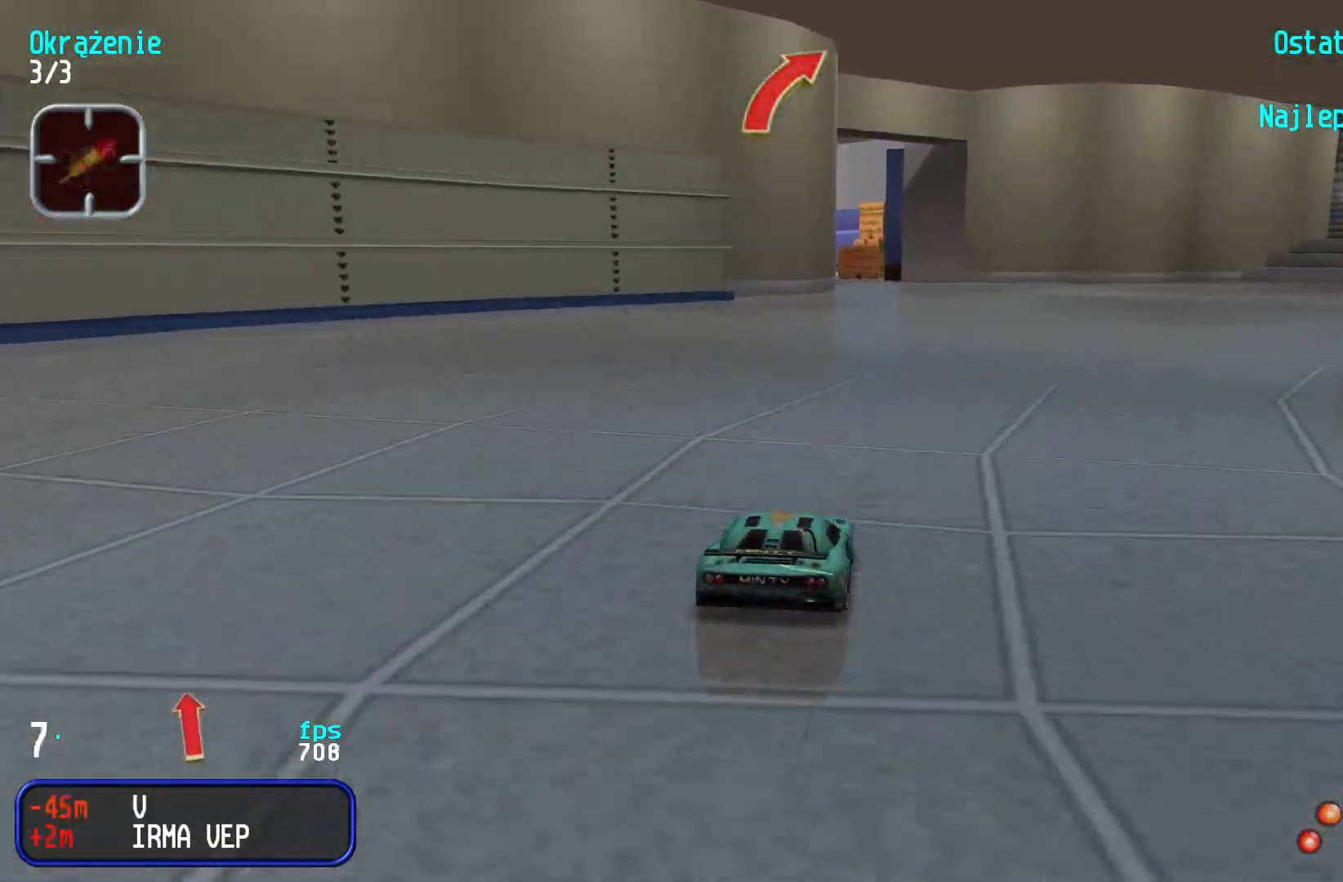
{"keys": ["up"], "events": []}
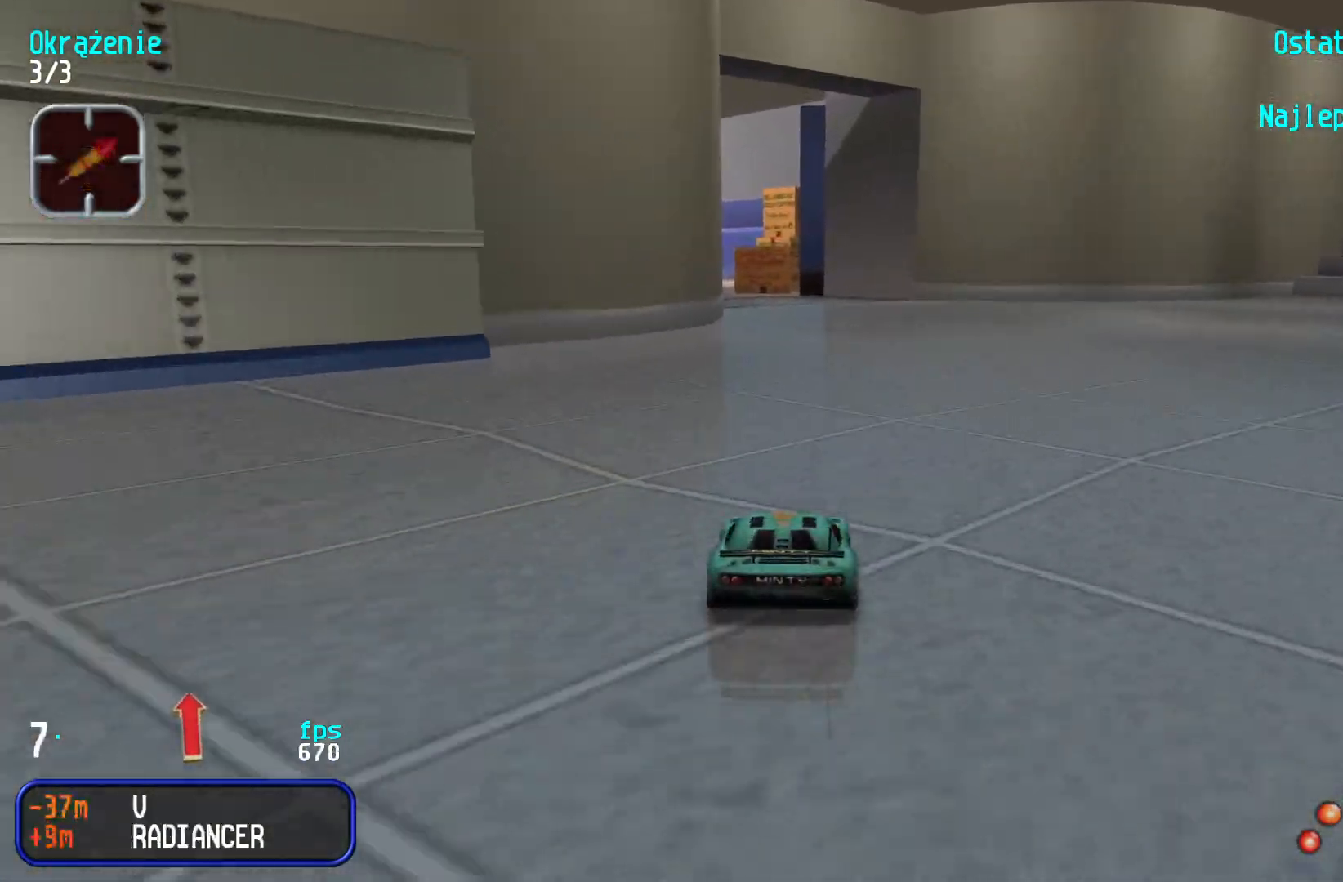
{"keys": ["up"], "events": [[233, "left", "down"], [333, "left", "up"], [400, "left", "down"], [500, "left", "up"]]}
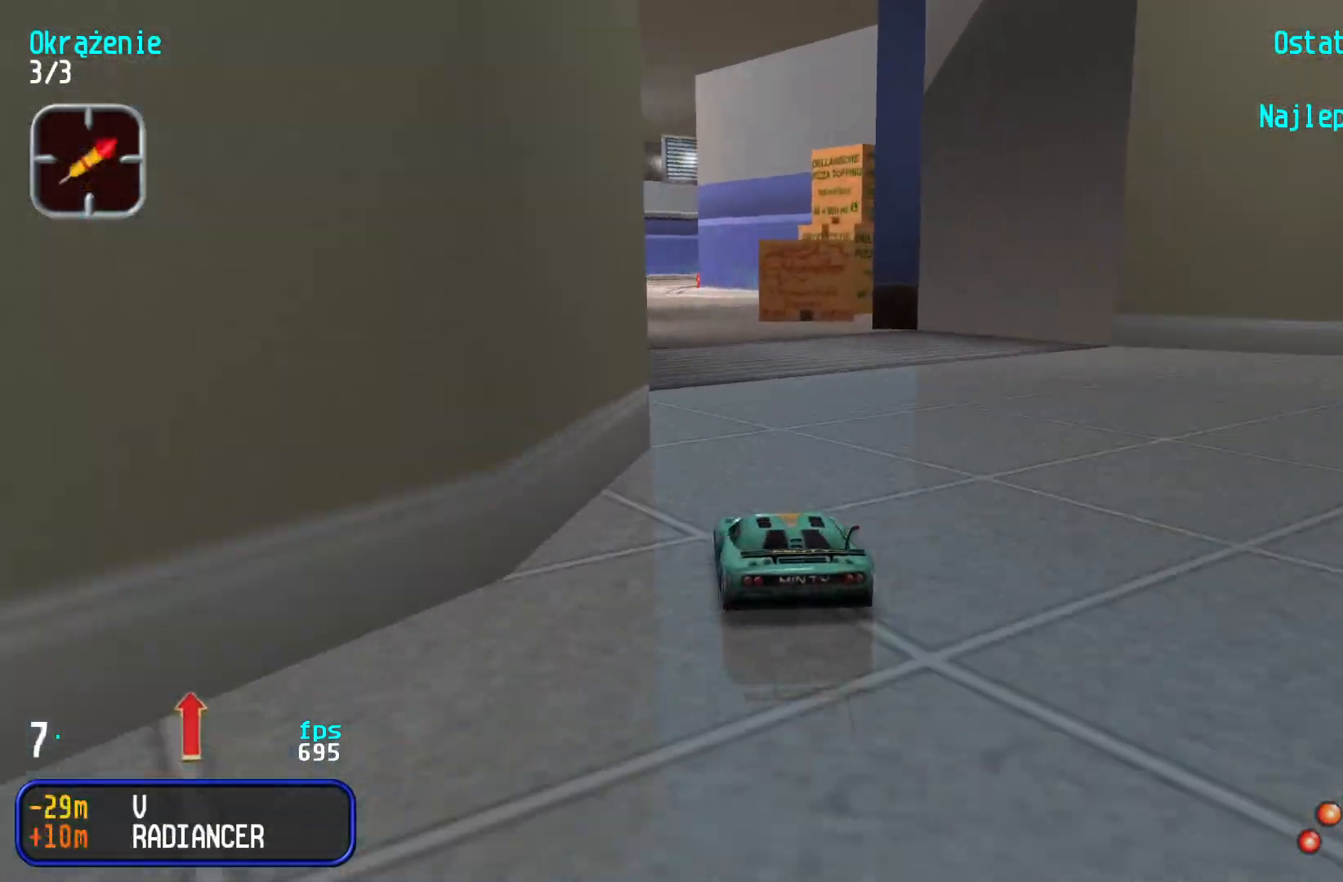
{"keys": ["up"], "events": []}
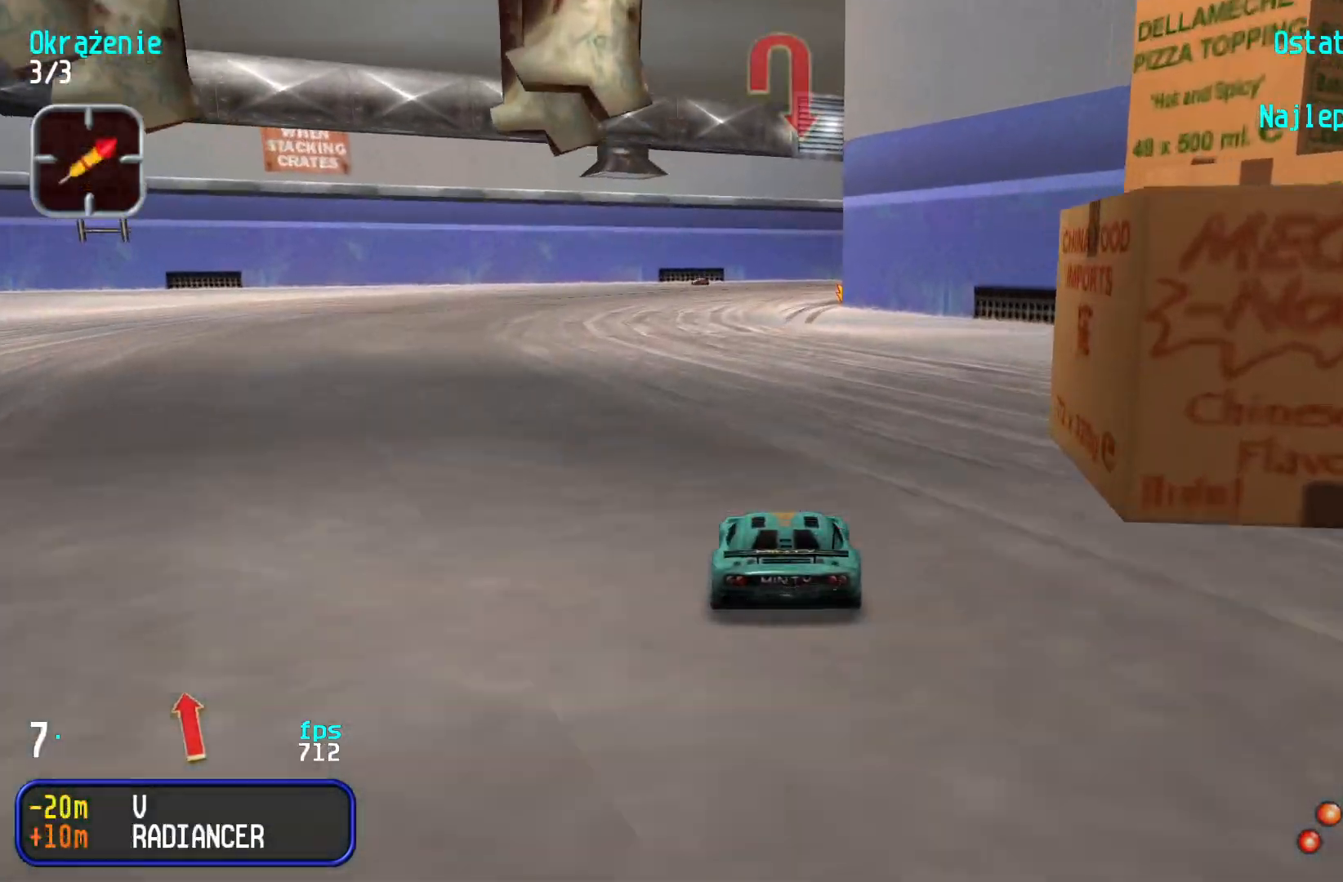
{"keys": ["right", "up"], "events": [[83, "right", "down"], [133, "right", "up"], [433, "right", "down"]]}
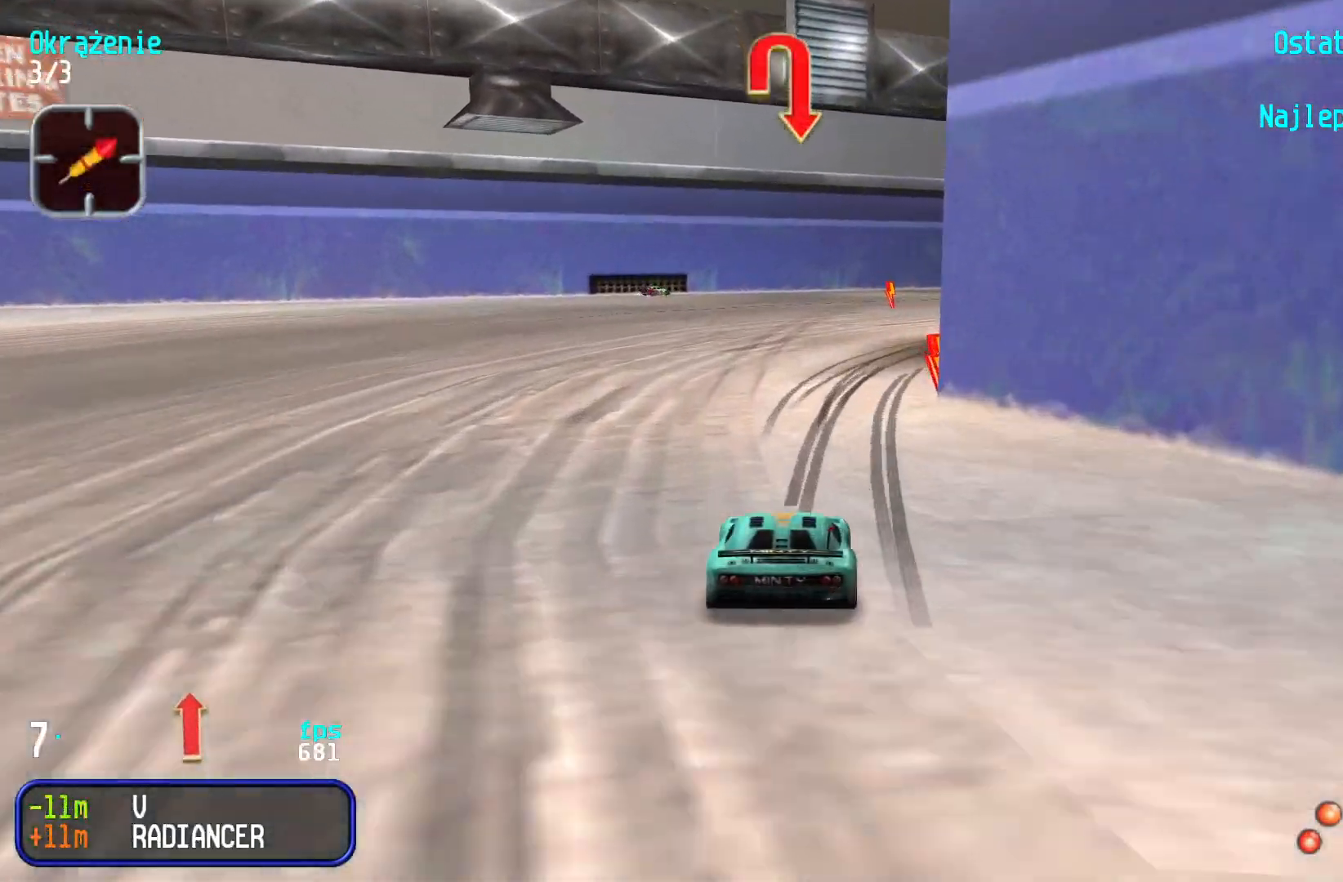
{"keys": ["up"], "events": [[17, "right", "up"], [100, "right", "down"], [200, "right", "up"], [250, "right", "down"], [383, "right", "up"], [450, "right", "down"], [483, "right", "up"]]}
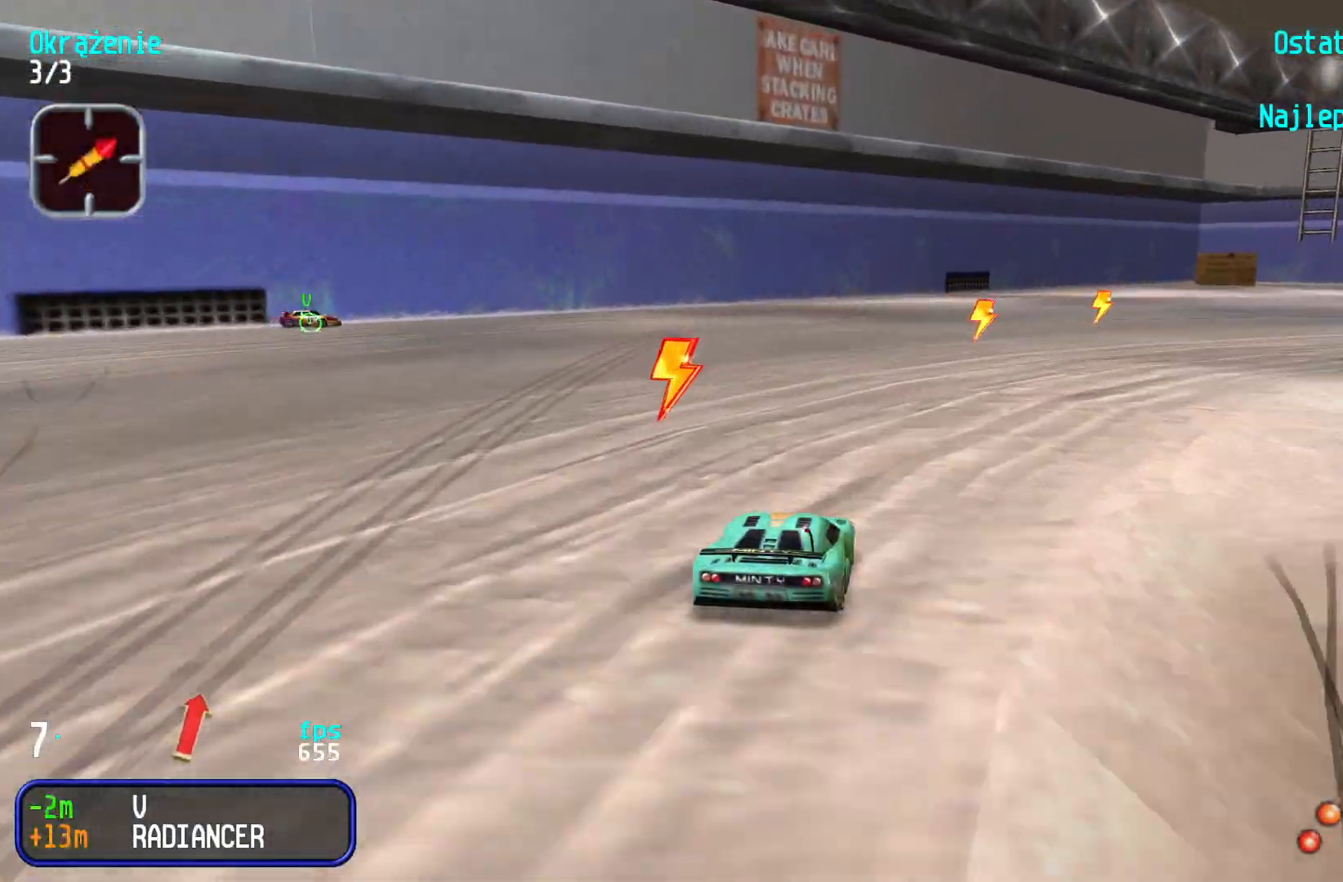
{"keys": ["right", "up"], "events": [[483, "right", "down"]]}
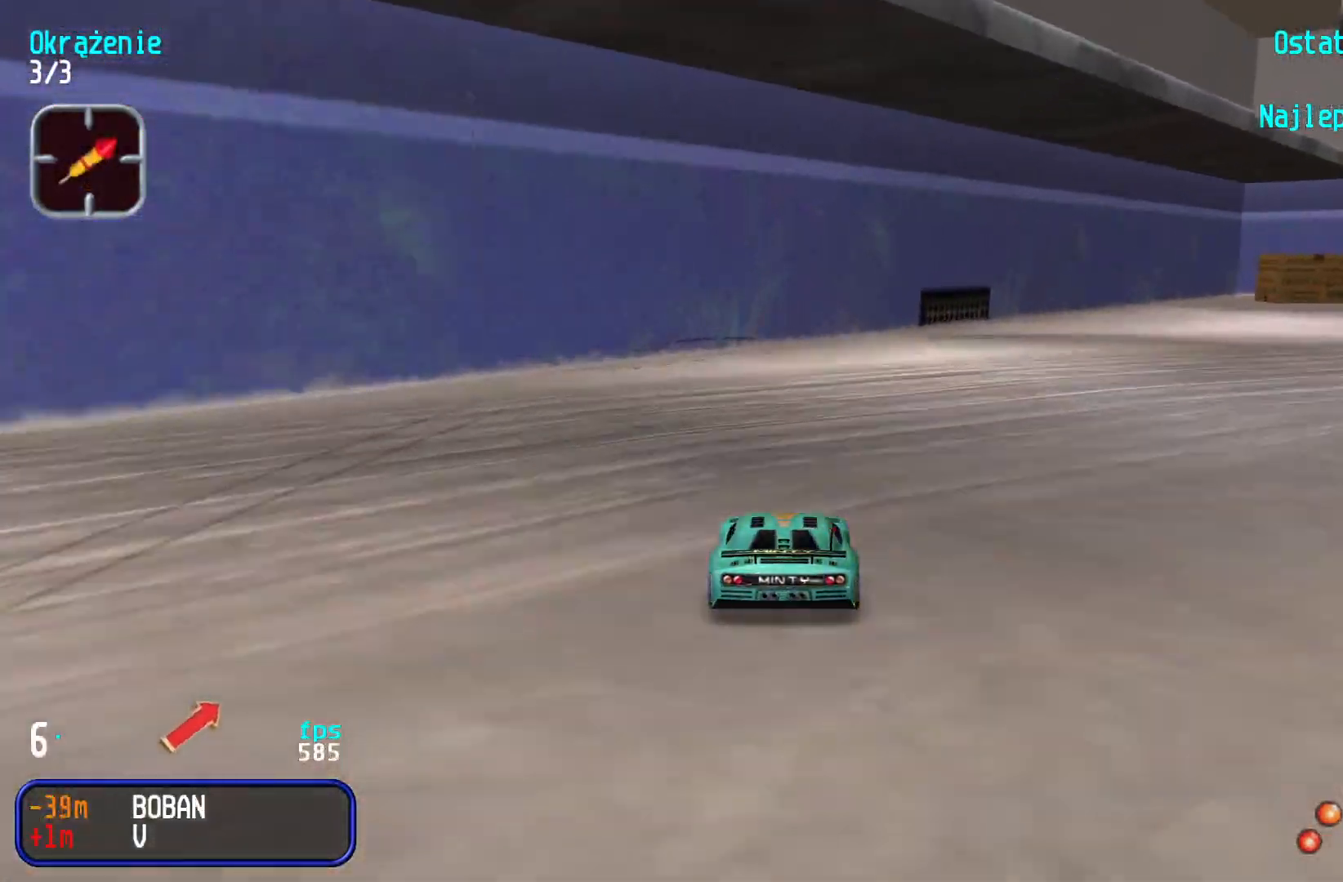
{"keys": ["right", "up"], "events": [[233, "right", "up"], [283, "right", "down"]]}
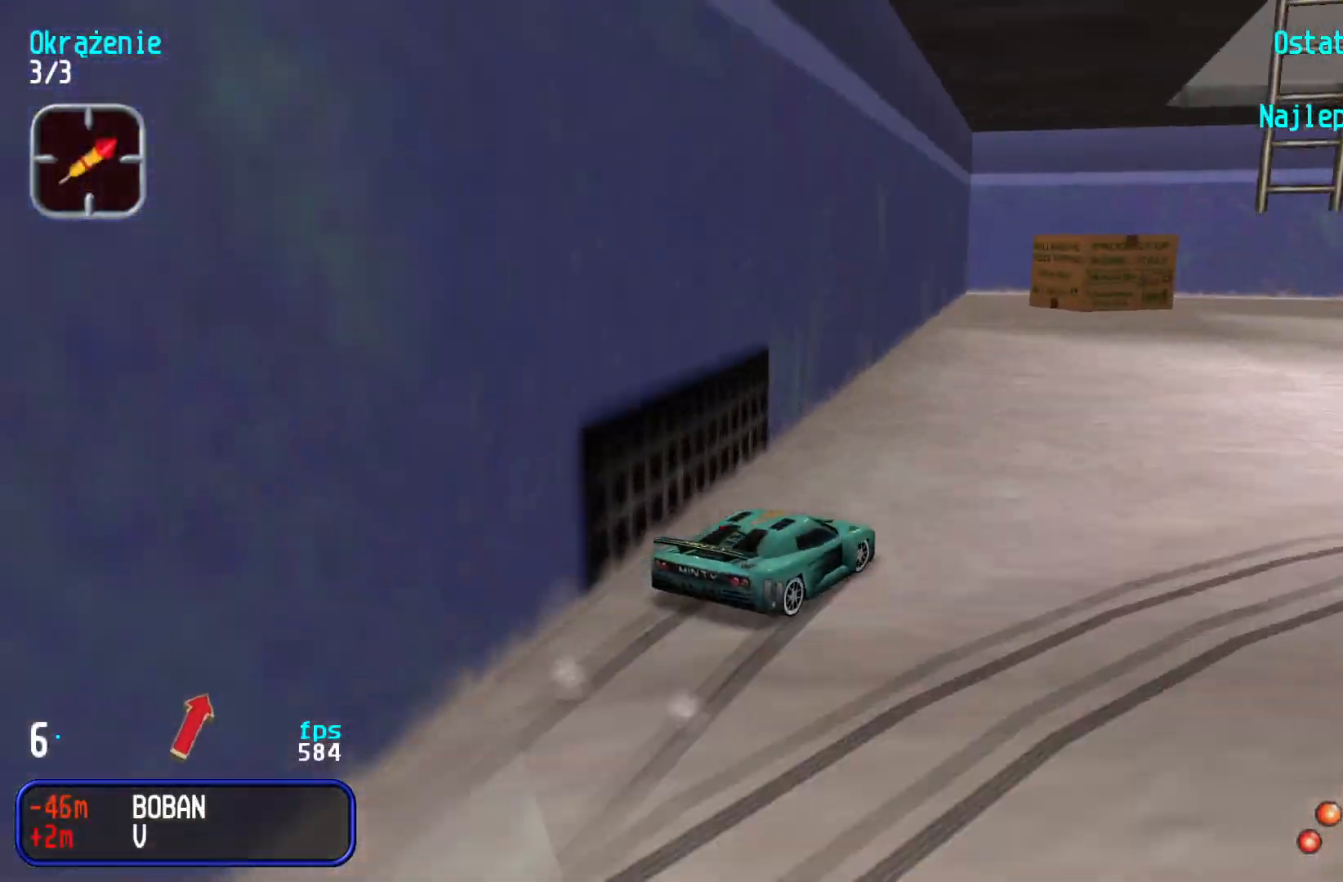
{"keys": ["up"], "events": [[483, "right", "up"]]}
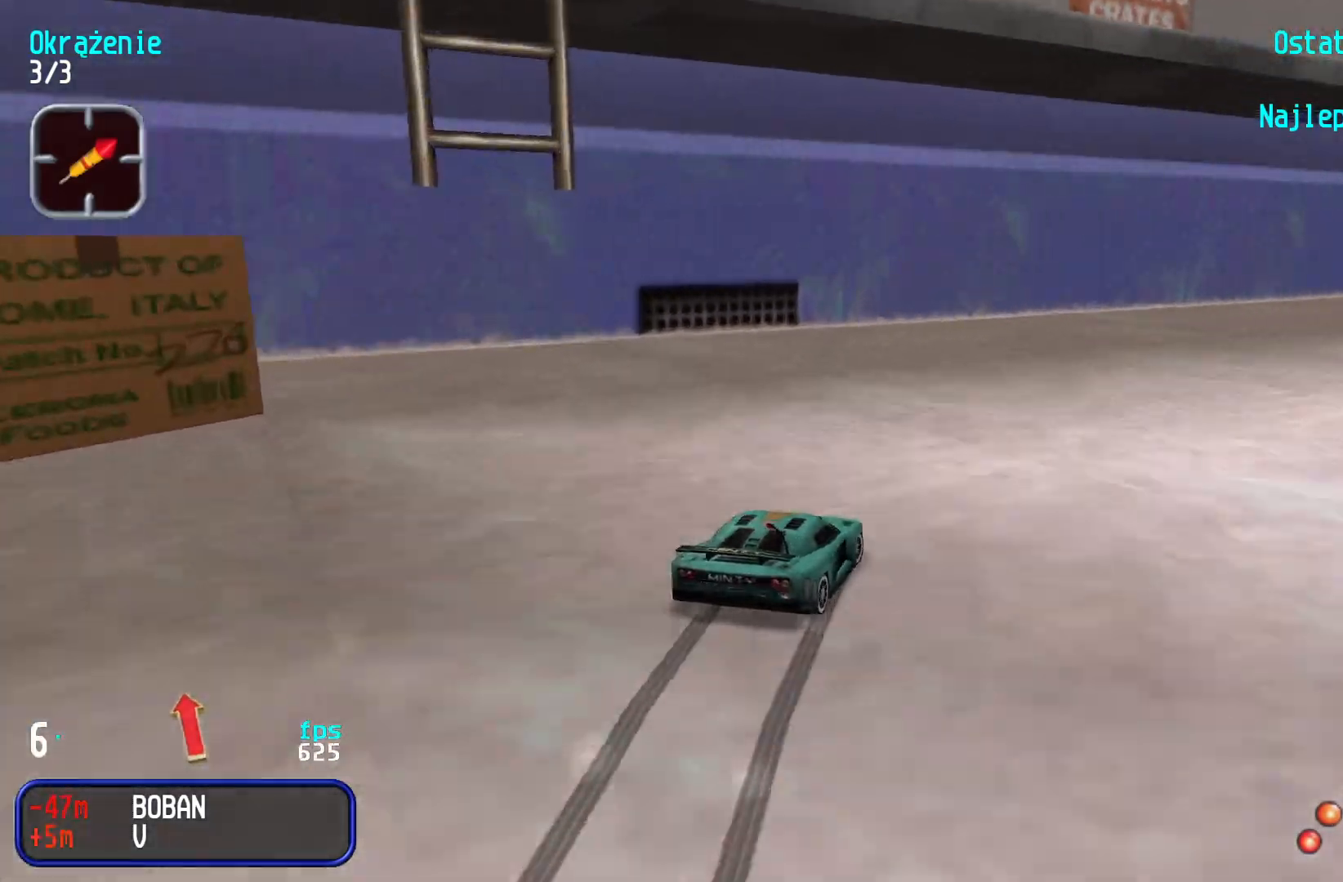
{"keys": ["right", "up"], "events": [[33, "right", "down"], [300, "right", "up"], [333, "right", "down"]]}
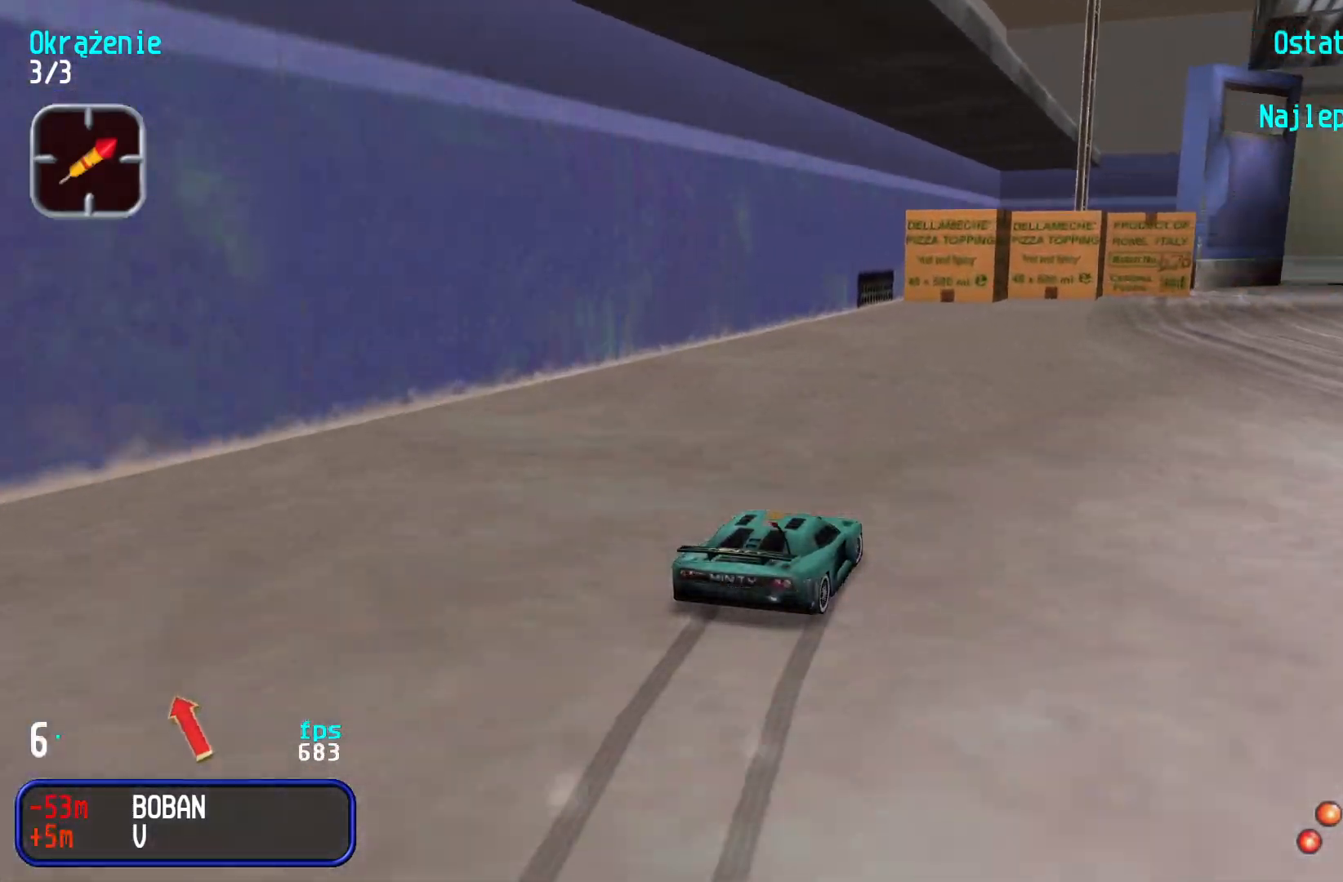
{"keys": ["up"], "events": [[133, "right", "up"], [183, "right", "down"], [267, "right", "up"], [383, "left", "down"], [500, "left", "up"]]}
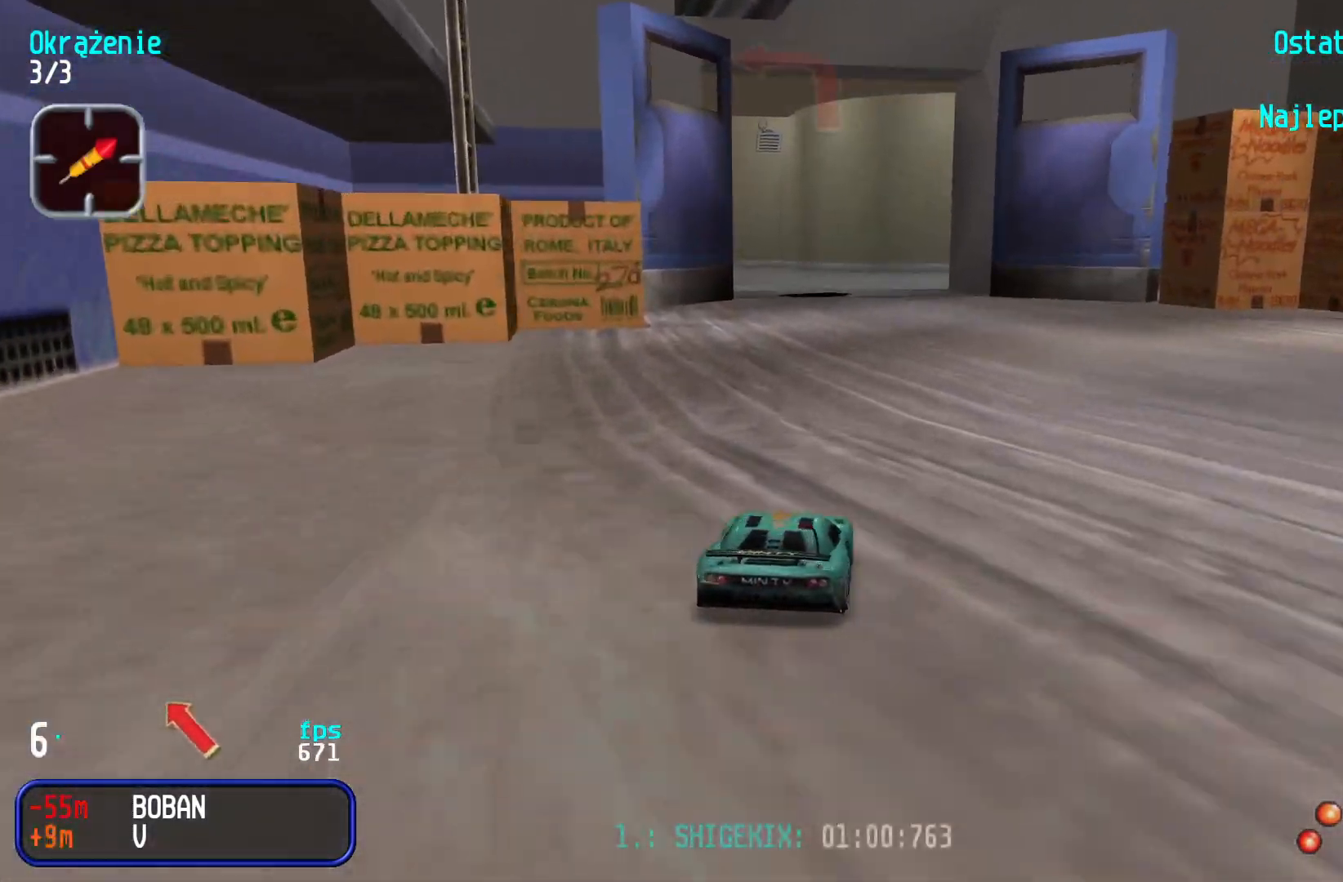
{"keys": ["left", "up"], "events": [[83, "left", "down"], [167, "left", "up"], [233, "left", "down"], [317, "left", "up"], [417, "left", "down"]]}
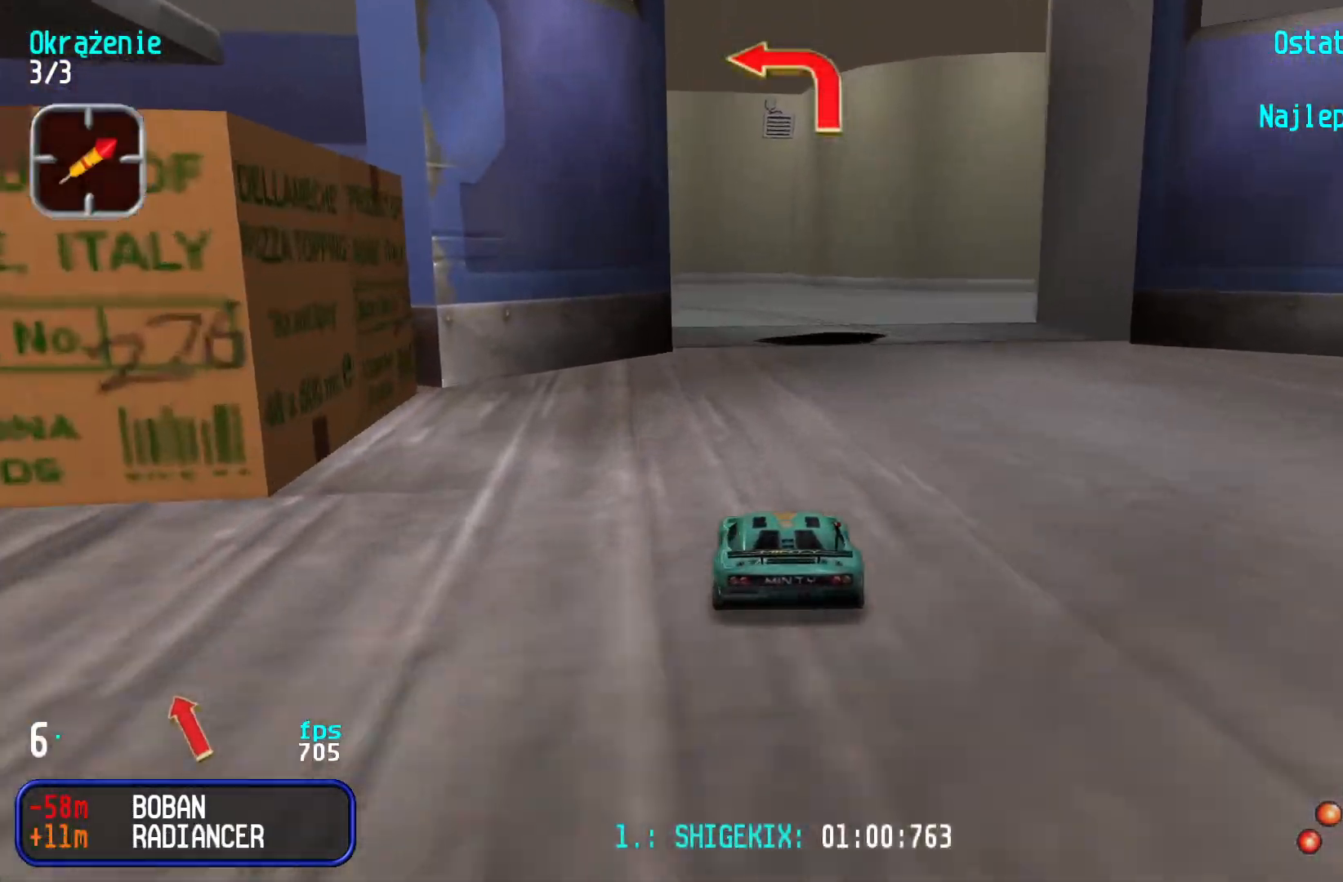
{"keys": ["up"], "events": [[67, "left", "up"], [117, "left", "down"], [233, "up", "up"], [317, "up", "down"], [500, "left", "up"]]}
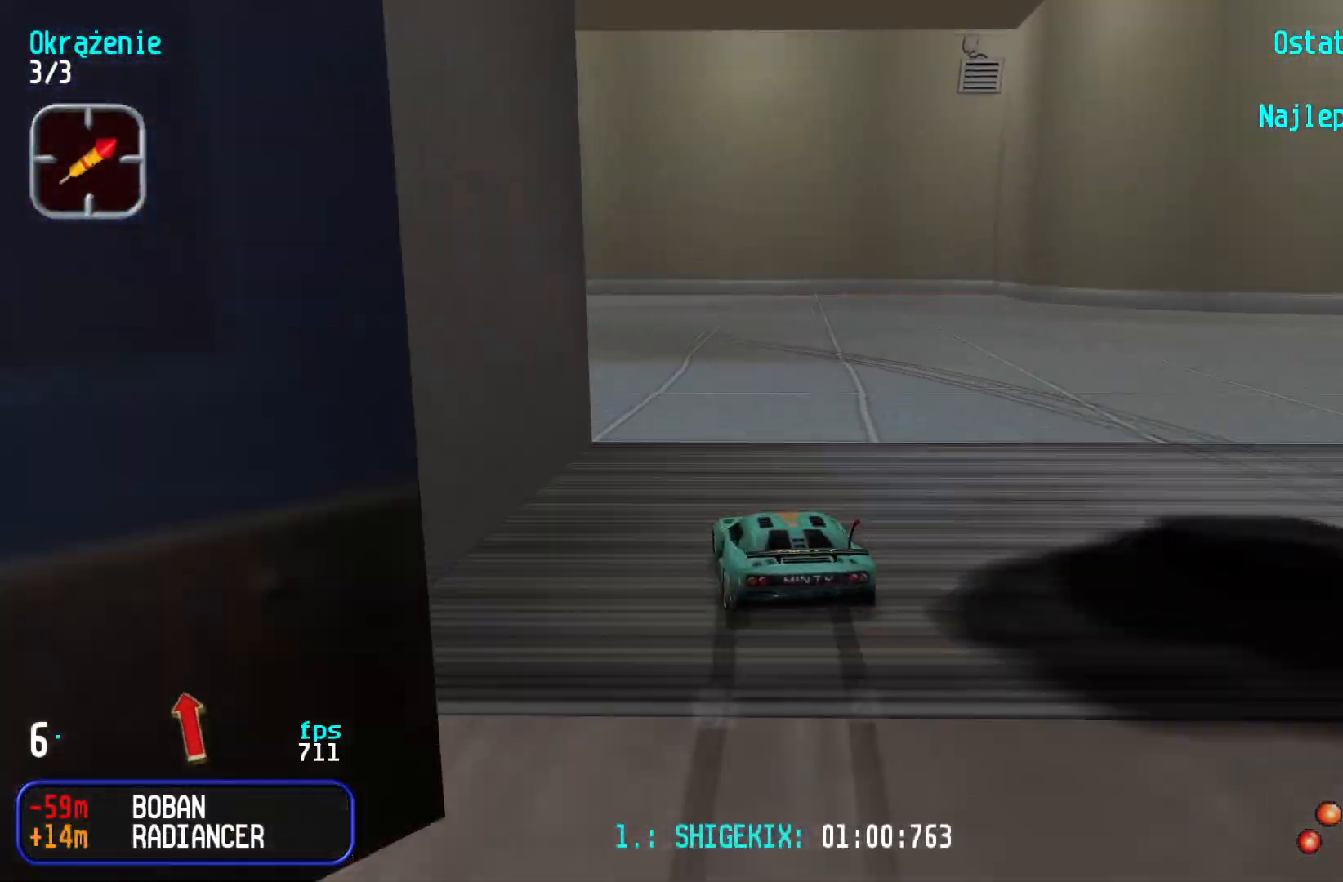
{"keys": ["left", "up"], "events": [[33, "left", "down"], [300, "left", "up"], [350, "left", "down"]]}
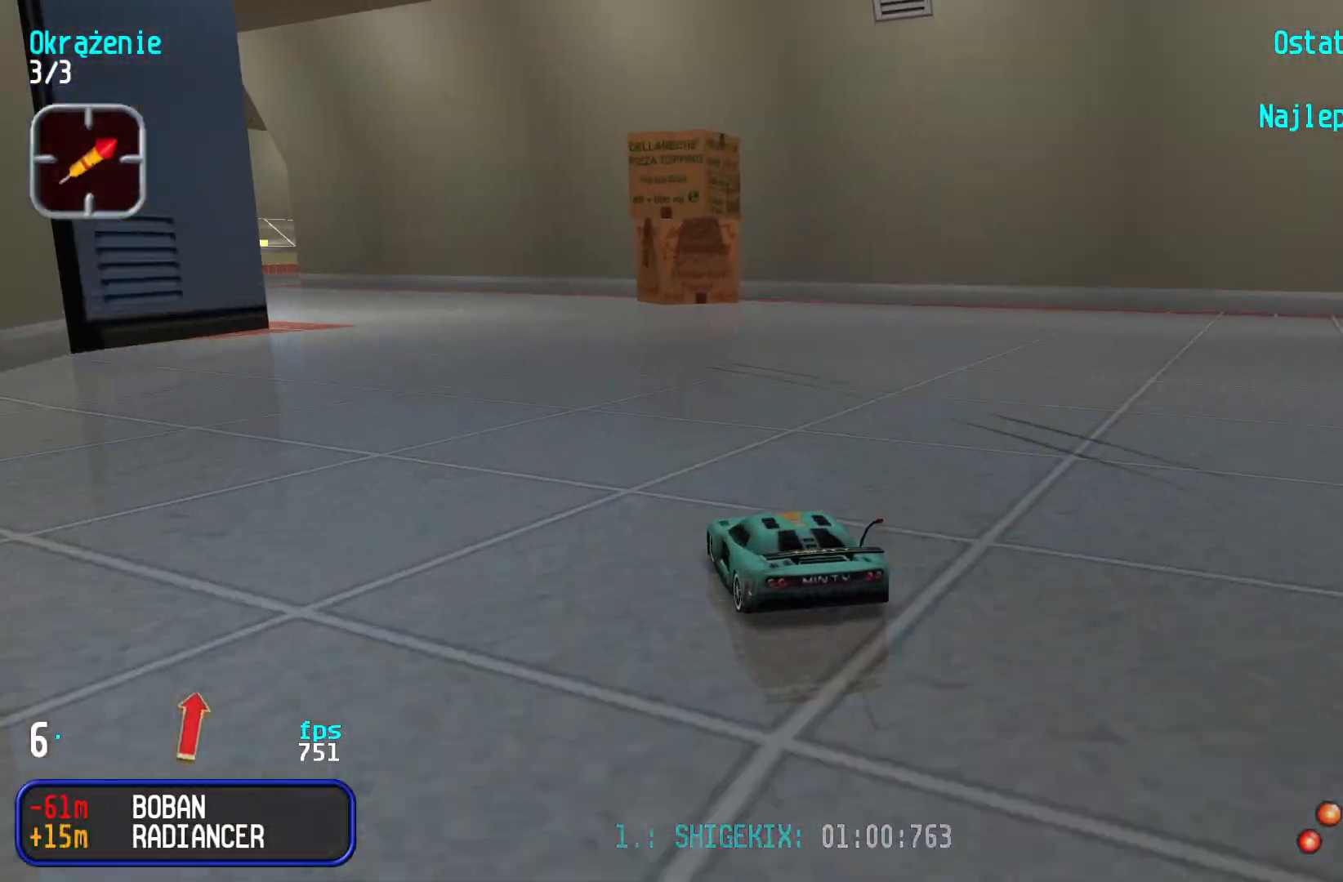
{"keys": ["up"], "events": [[83, "left", "up"], [133, "left", "down"], [300, "left", "up"], [350, "left", "down"], [467, "left", "up"]]}
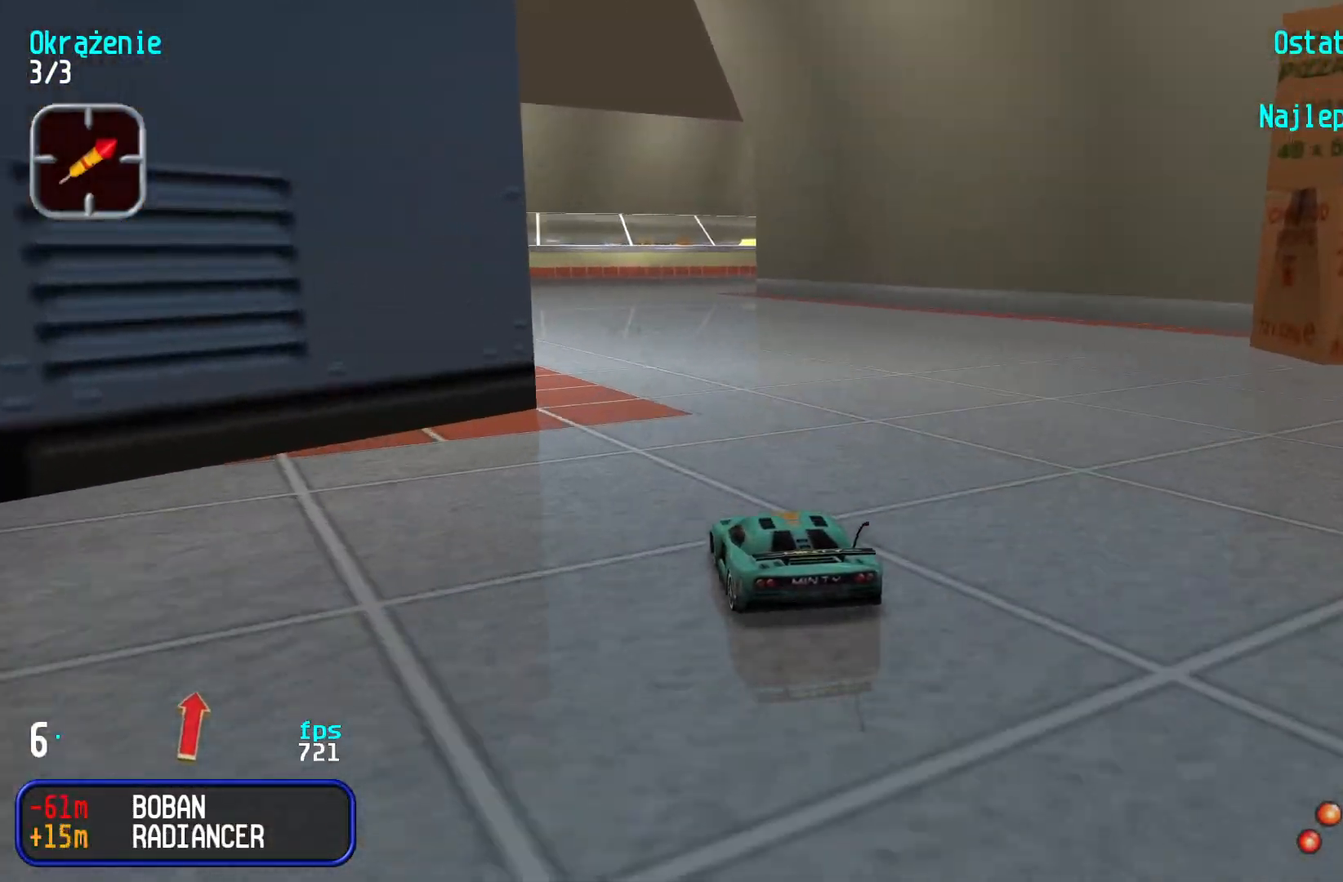
{"keys": ["right", "up"], "events": [[383, "right", "down"]]}